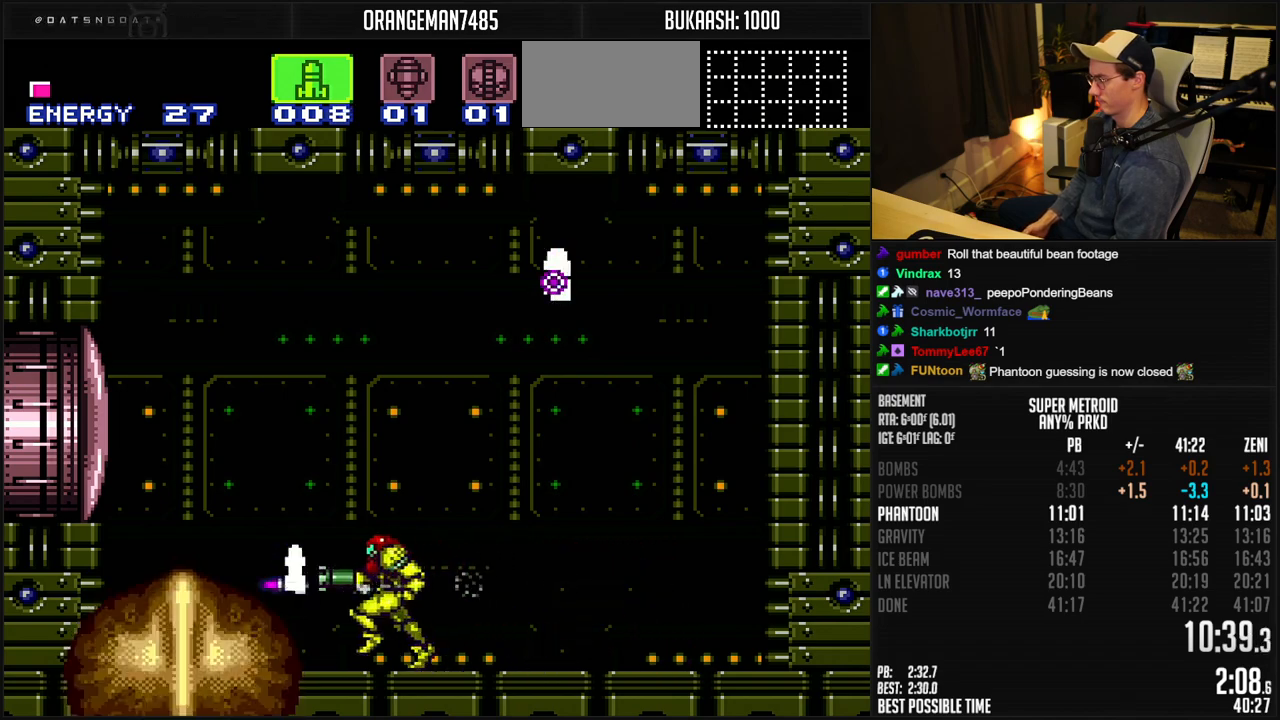
Gameplay with a controller (Nintendo layout); each line is a JSON object with the inputs held at the frame after it. "events" lists button and stick changes between this image and that frame as [ms after this image, input, new state], when the widget could be followed in between. Not read: L1 L3 R3.
{"buttons": ["B", "DPAD_RIGHT"], "events": [[33, "X", "down"], [50, "DPAD_LEFT", "up"], [83, "DPAD_LEFT", "down"], [83, "X", "up"], [217, "DPAD_LEFT", "up"], [267, "DPAD_RIGHT", "down"], [300, "B", "down"]]}
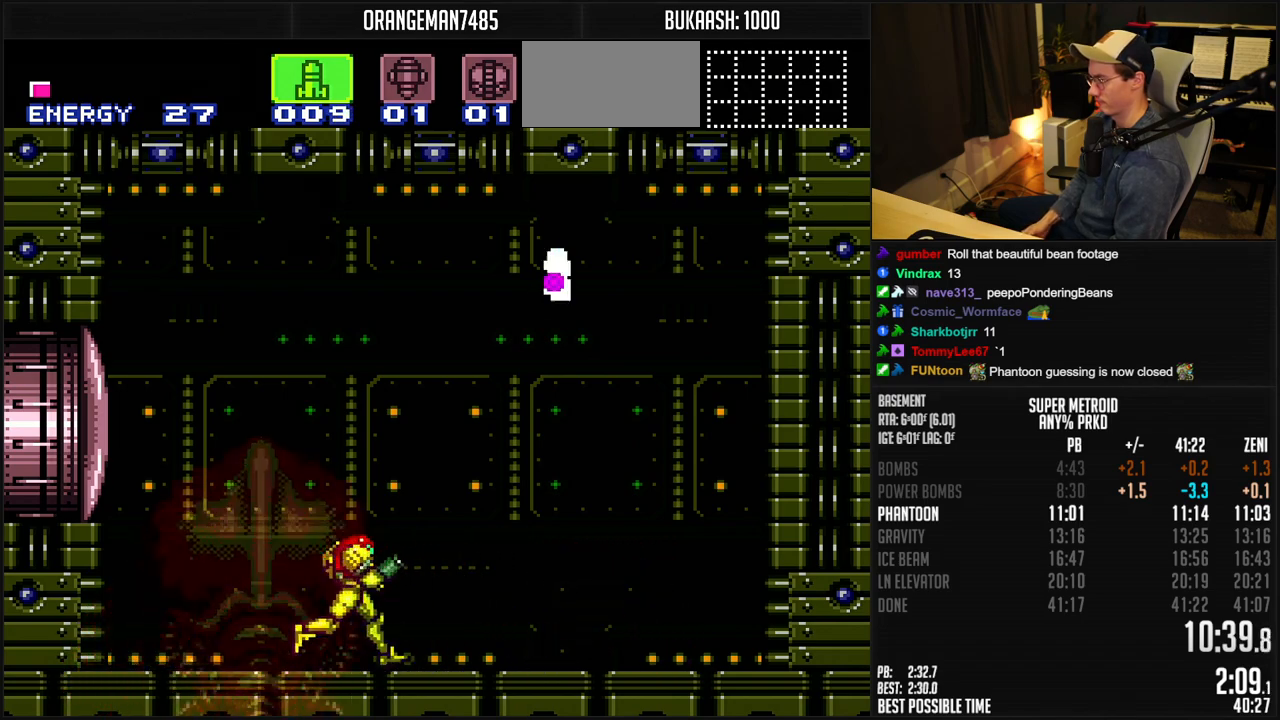
{"buttons": ["A", "B", "DPAD_LEFT"], "events": [[33, "A", "down"], [333, "DPAD_LEFT", "down"], [333, "DPAD_RIGHT", "up"]]}
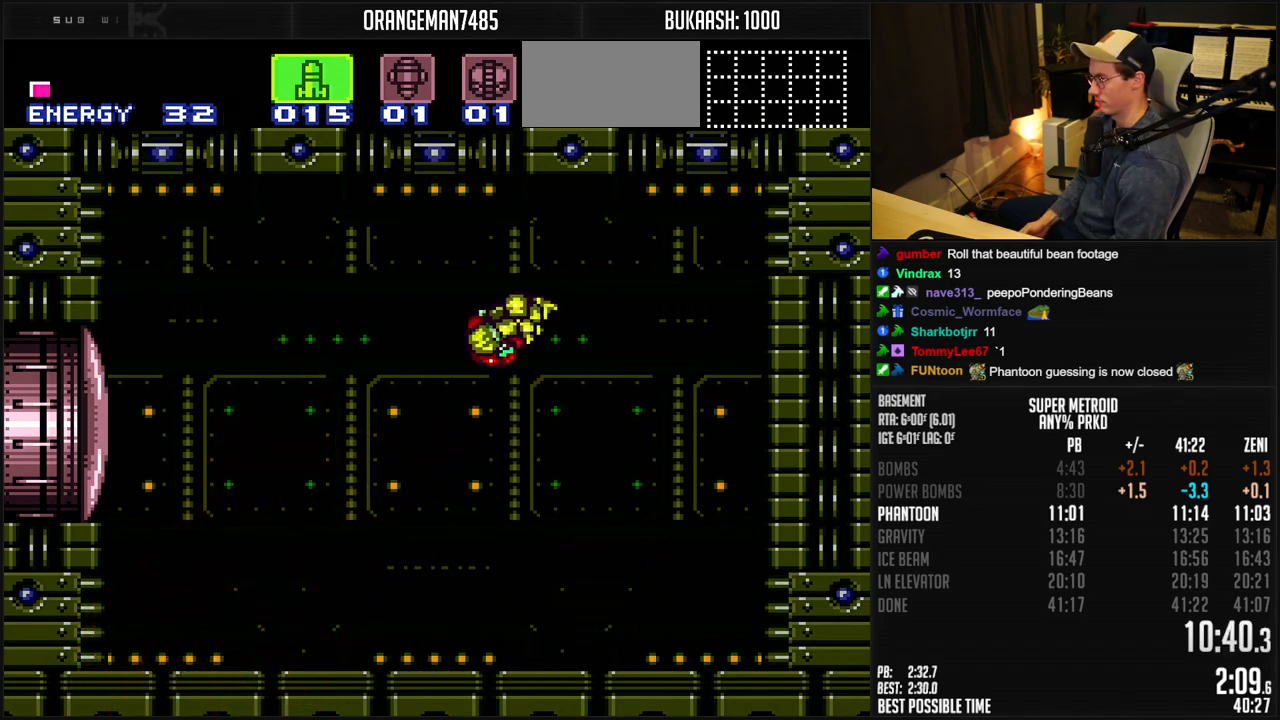
{"buttons": ["DPAD_LEFT"], "events": [[150, "SELECT", "down"], [283, "SELECT", "up"], [300, "A", "up"], [300, "B", "up"]]}
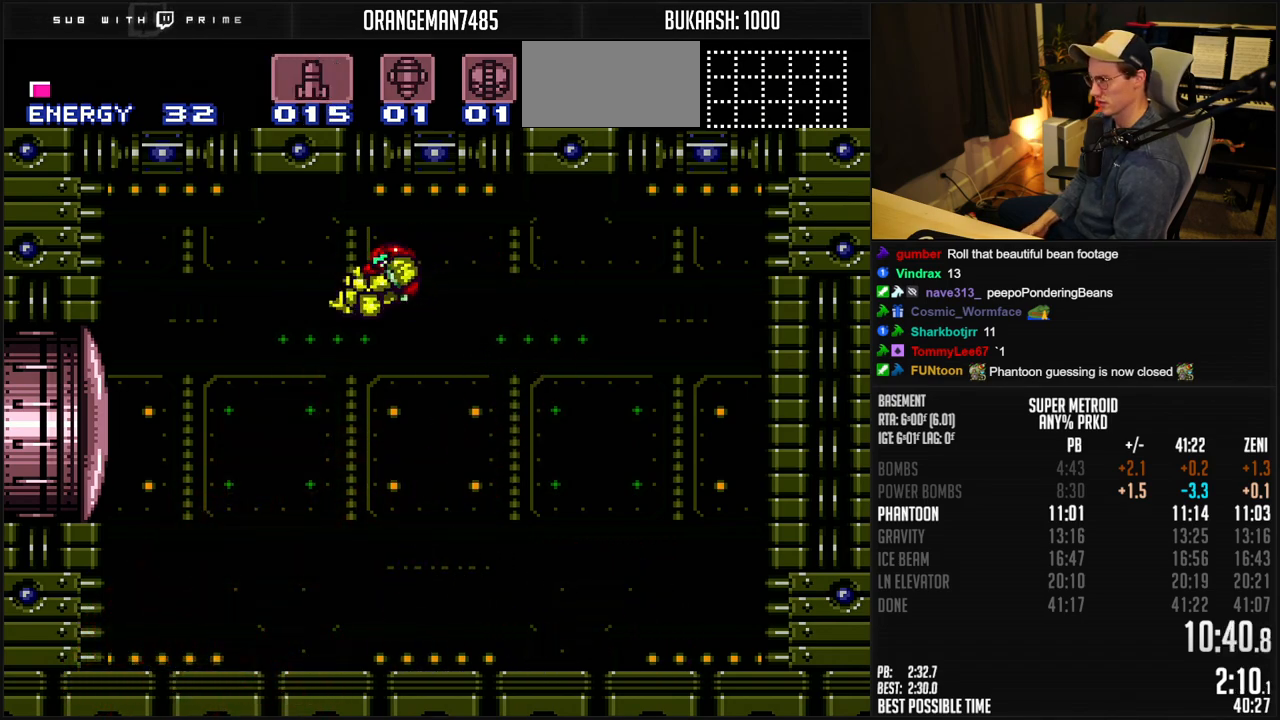
{"buttons": ["DPAD_RIGHT"], "events": [[17, "DPAD_LEFT", "up"], [383, "DPAD_RIGHT", "down"]]}
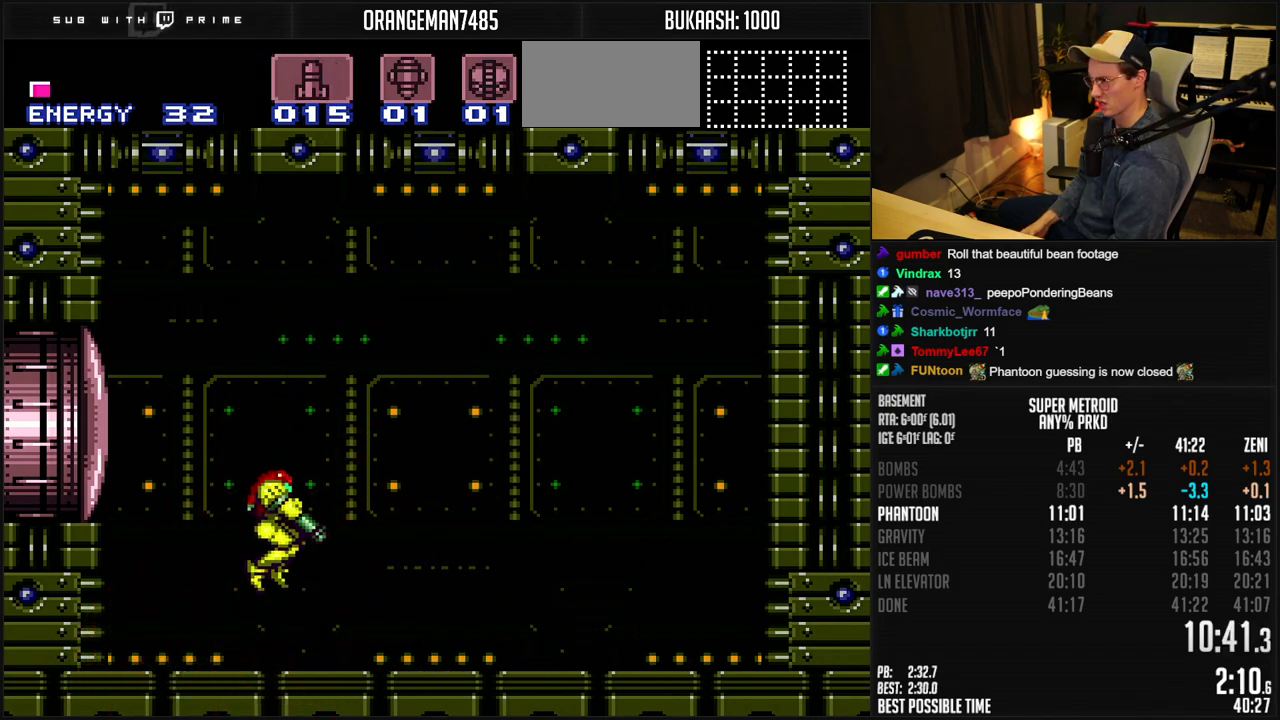
{"buttons": ["DPAD_UP"], "events": [[17, "DPAD_RIGHT", "up"], [283, "DPAD_RIGHT", "down"], [300, "DPAD_RIGHT", "up"], [500, "DPAD_UP", "down"]]}
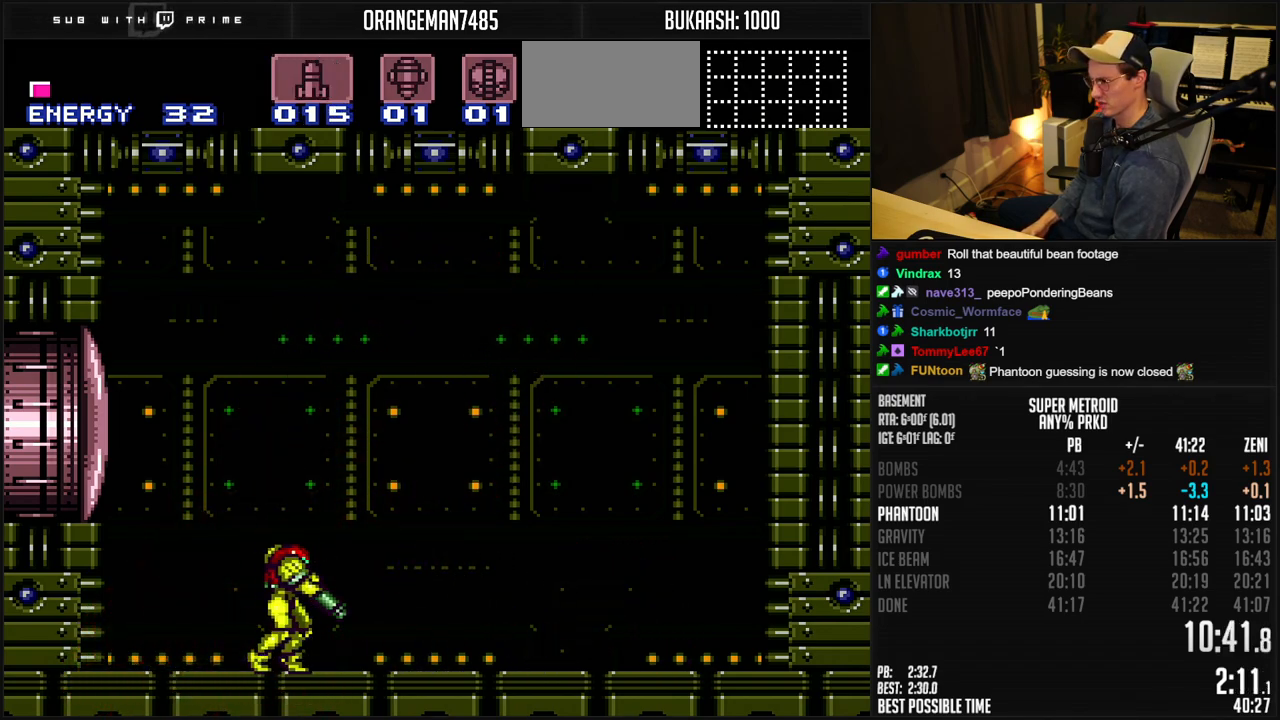
{"buttons": ["DPAD_UP"], "events": []}
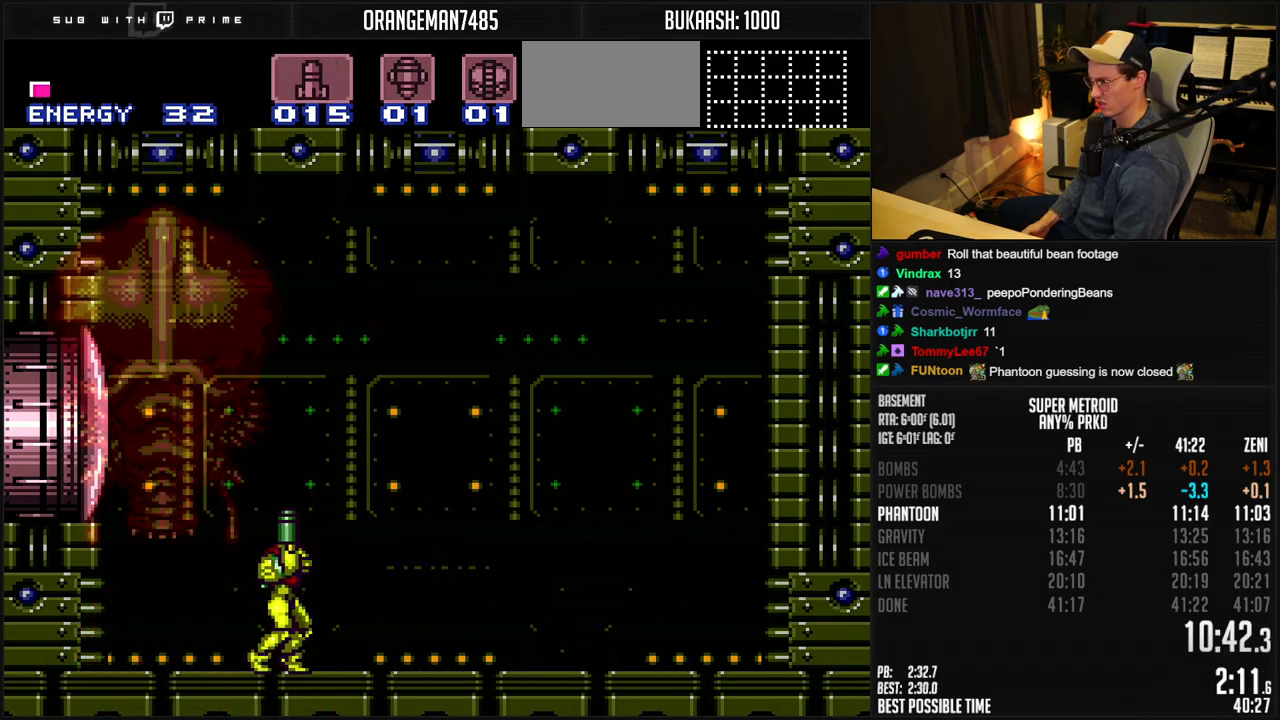
{"buttons": ["DPAD_UP"], "events": []}
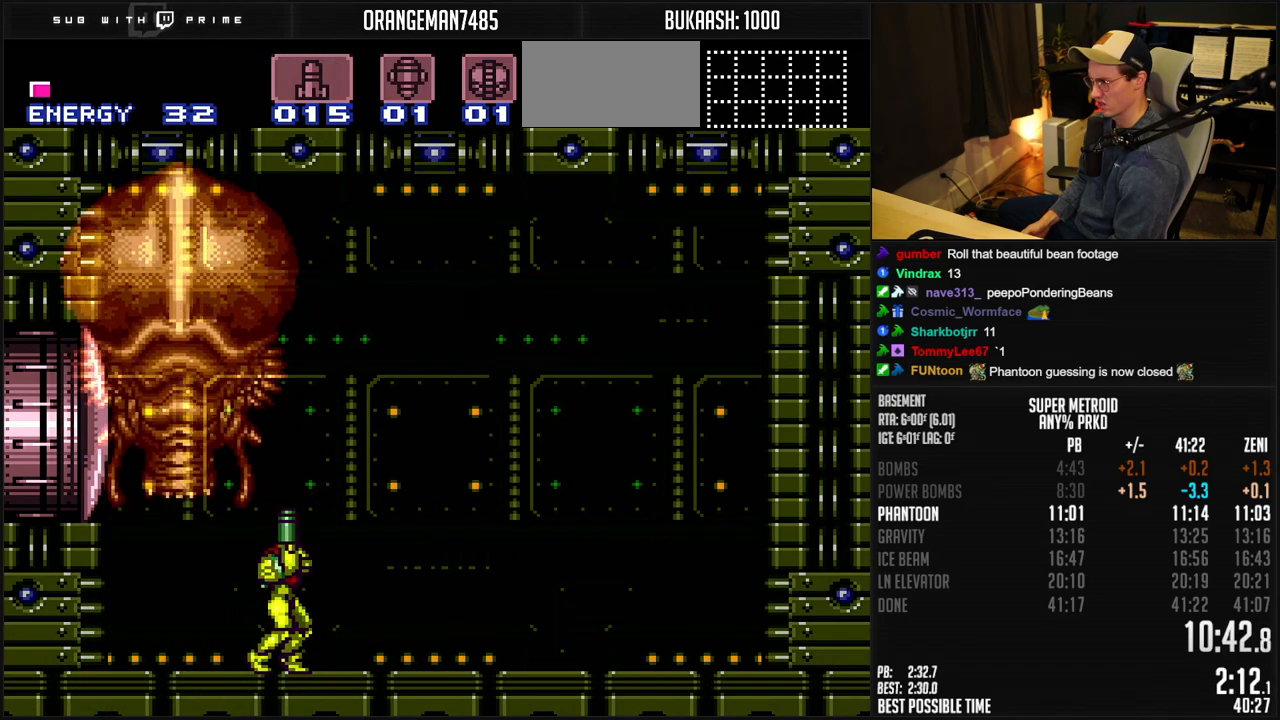
{"buttons": ["DPAD_UP"], "events": [[400, "X", "down"], [483, "X", "up"]]}
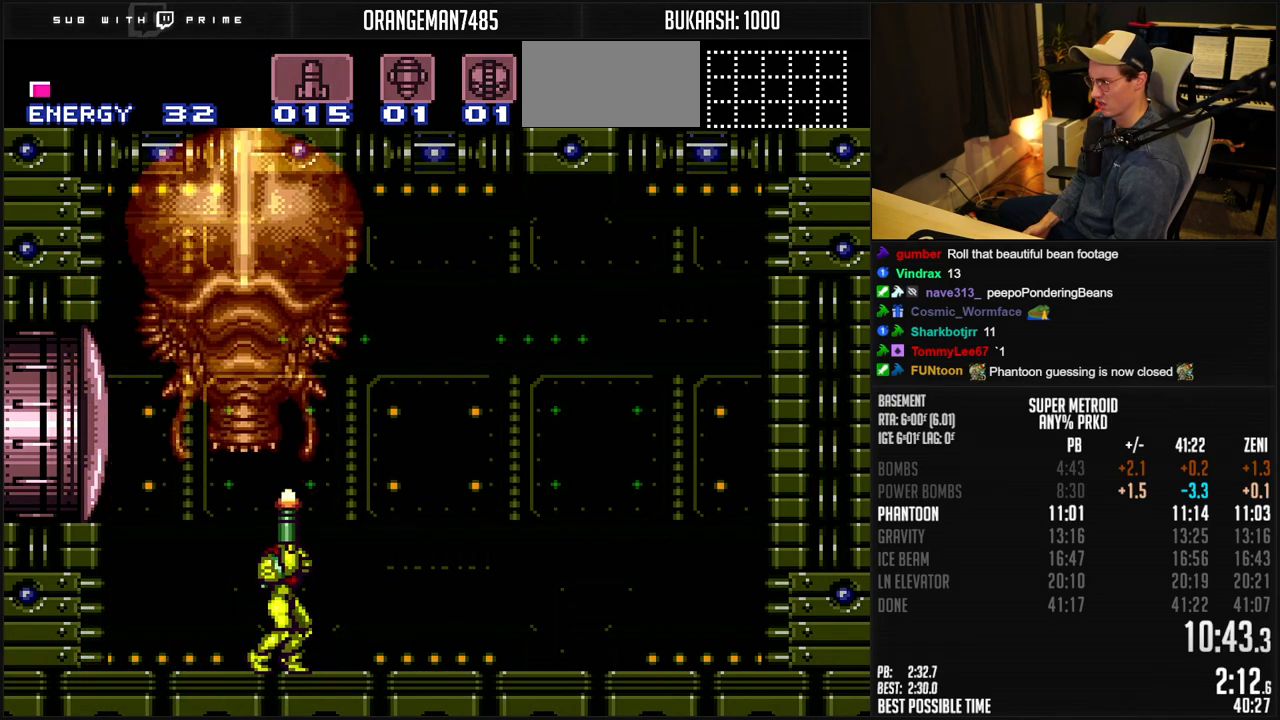
{"buttons": ["DPAD_UP"], "events": [[50, "Y", "down"], [167, "Y", "up"], [350, "X", "down"], [417, "X", "up"]]}
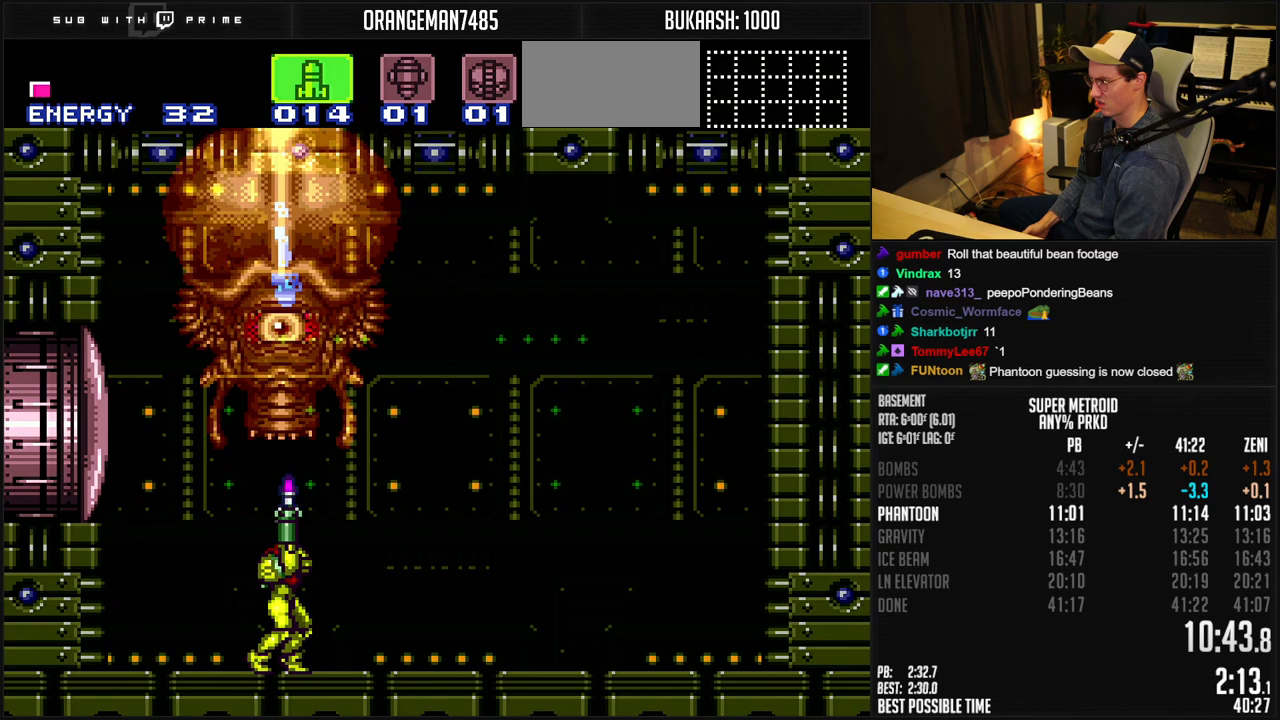
{"buttons": ["B", "DPAD_LEFT"], "events": [[33, "X", "down"], [100, "X", "up"], [133, "B", "down"], [150, "DPAD_LEFT", "down"], [150, "DPAD_UP", "up"]]}
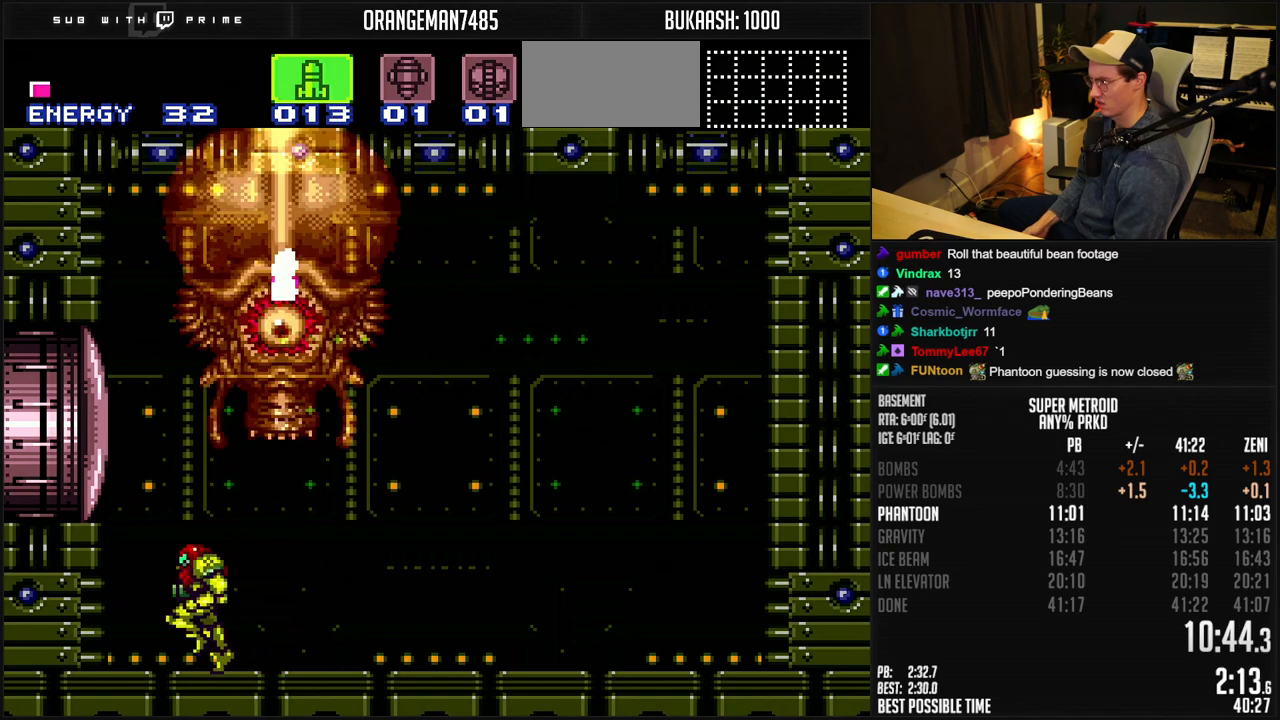
{"buttons": ["A"], "events": [[50, "DPAD_LEFT", "up"], [83, "DPAD_RIGHT", "down"], [183, "DPAD_RIGHT", "up"], [233, "B", "up"], [250, "A", "down"]]}
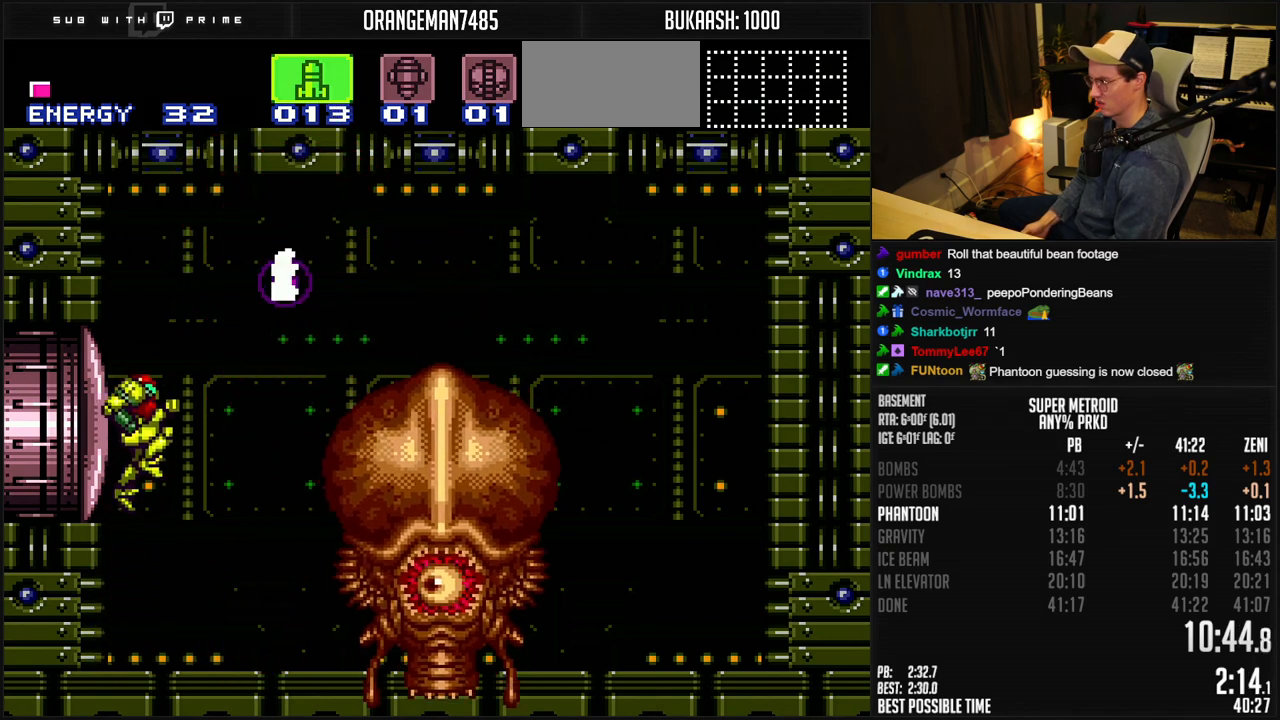
{"buttons": ["R1"], "events": [[217, "A", "up"], [233, "R1", "down"]]}
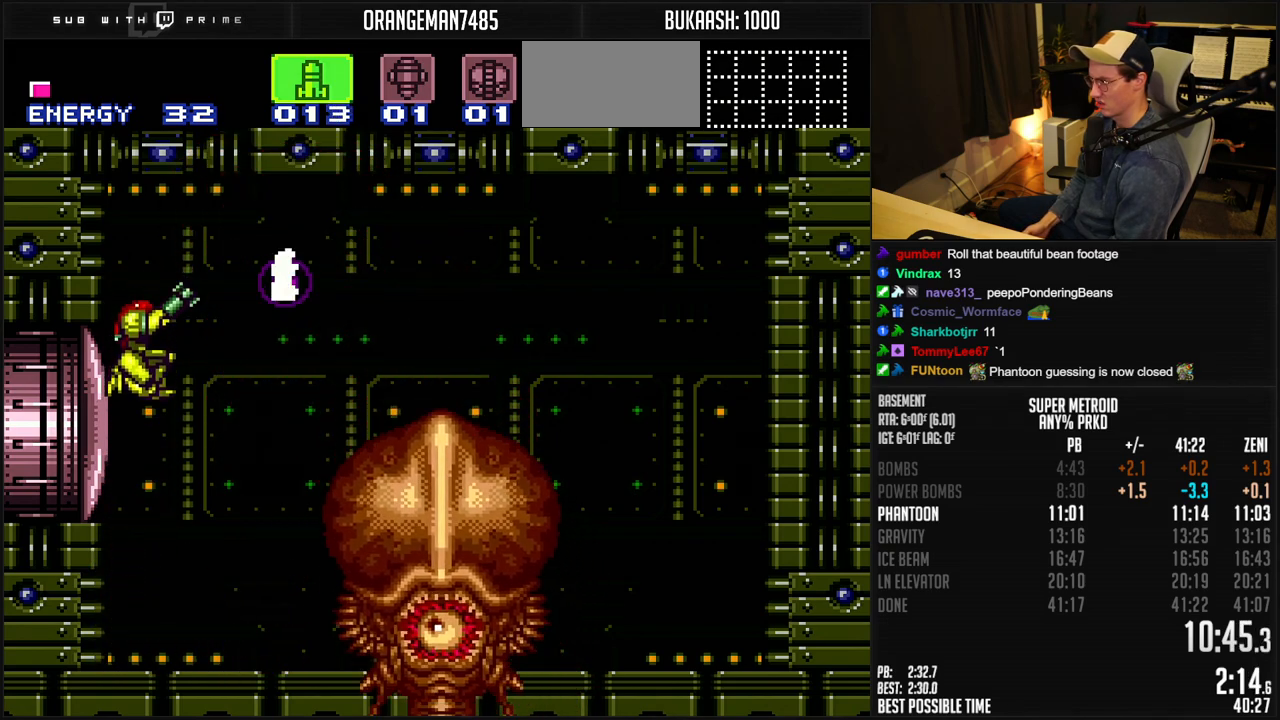
{"buttons": ["B"], "events": [[150, "X", "down"], [233, "X", "up"], [300, "X", "down"], [417, "R1", "up"], [417, "X", "up"], [483, "B", "down"]]}
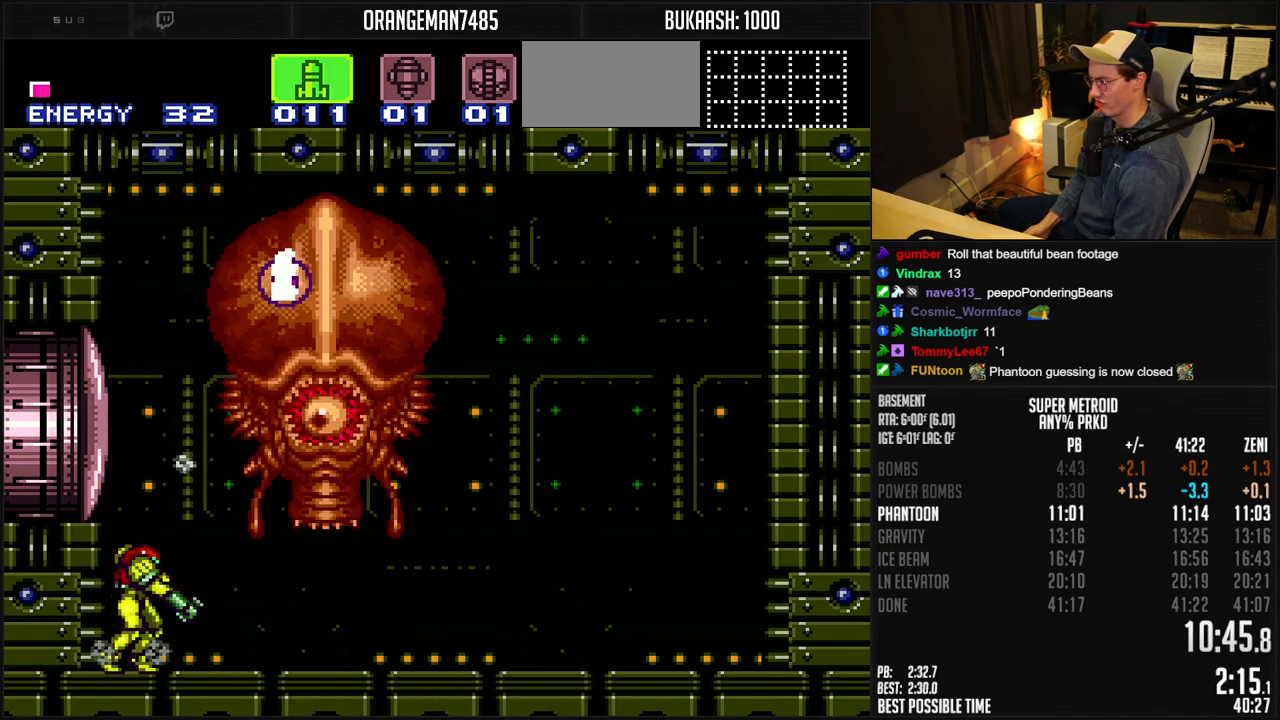
{"buttons": ["B"], "events": []}
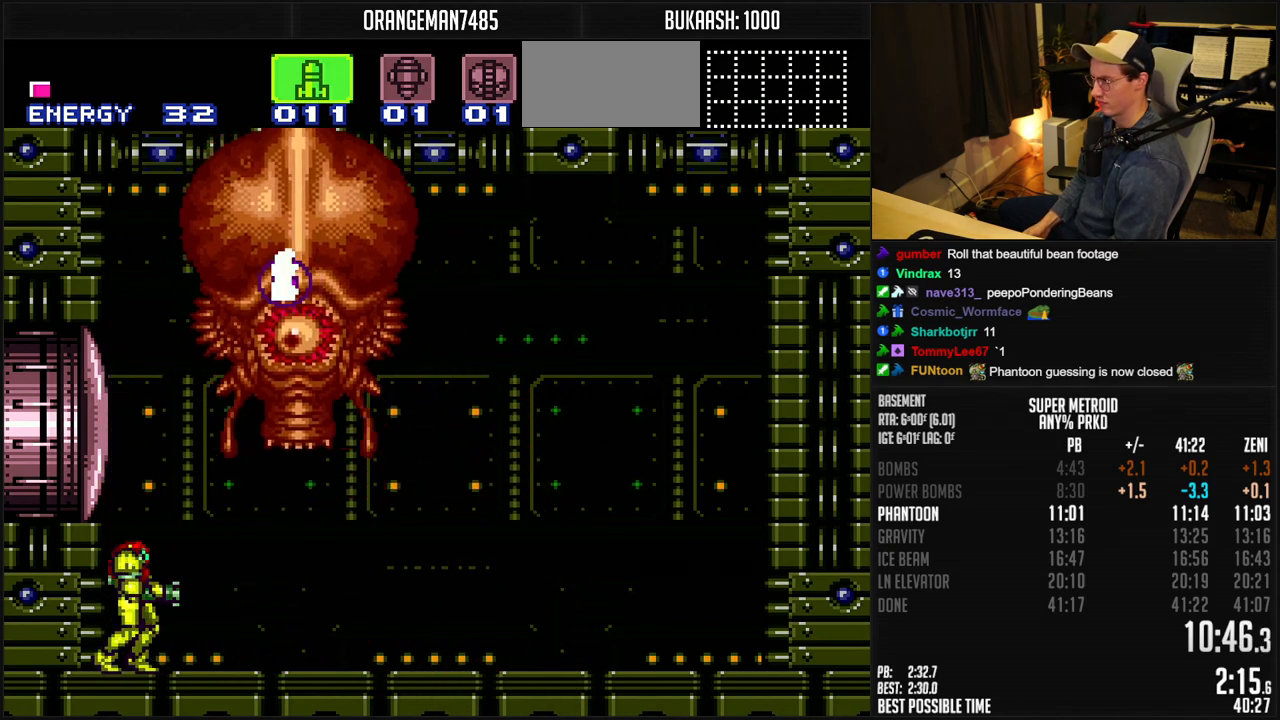
{"buttons": ["A", "B", "DPAD_LEFT"], "events": [[133, "DPAD_RIGHT", "down"], [217, "A", "down"], [417, "DPAD_RIGHT", "up"], [500, "DPAD_LEFT", "down"]]}
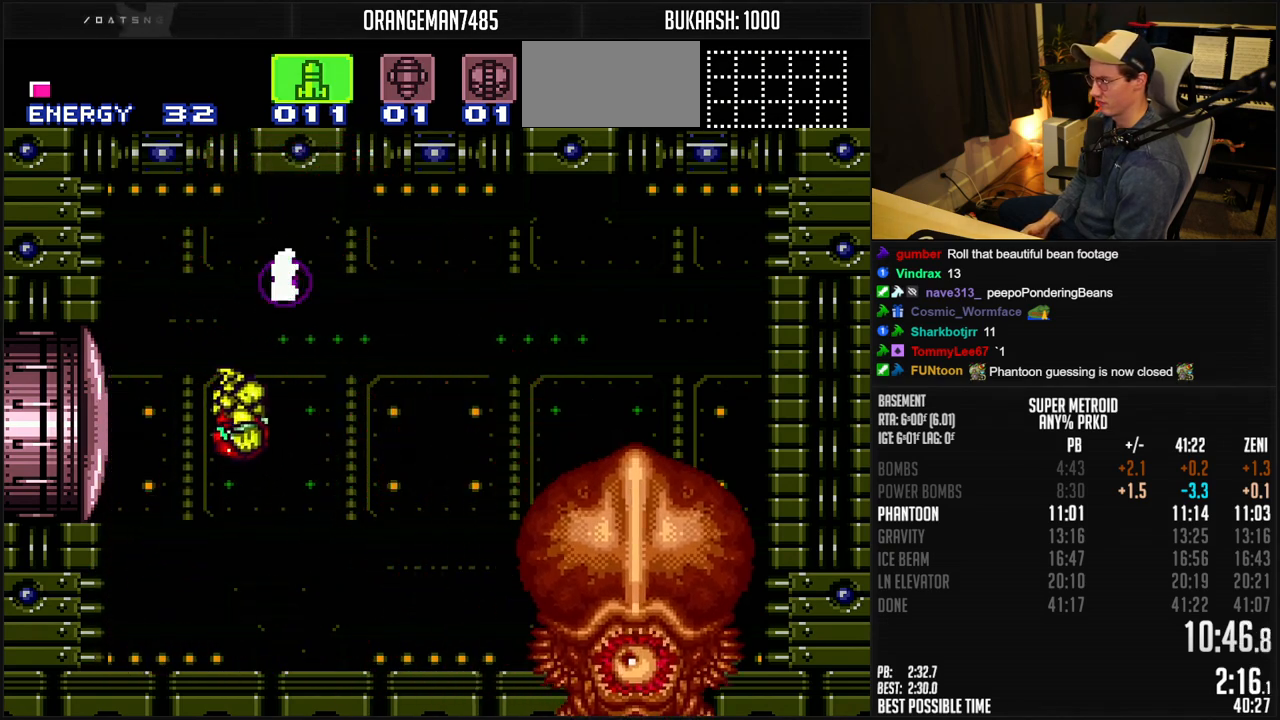
{"buttons": ["B", "DPAD_UP"], "events": [[400, "DPAD_UP", "down"], [417, "DPAD_LEFT", "up"], [433, "A", "up"], [433, "B", "up"], [467, "B", "down"]]}
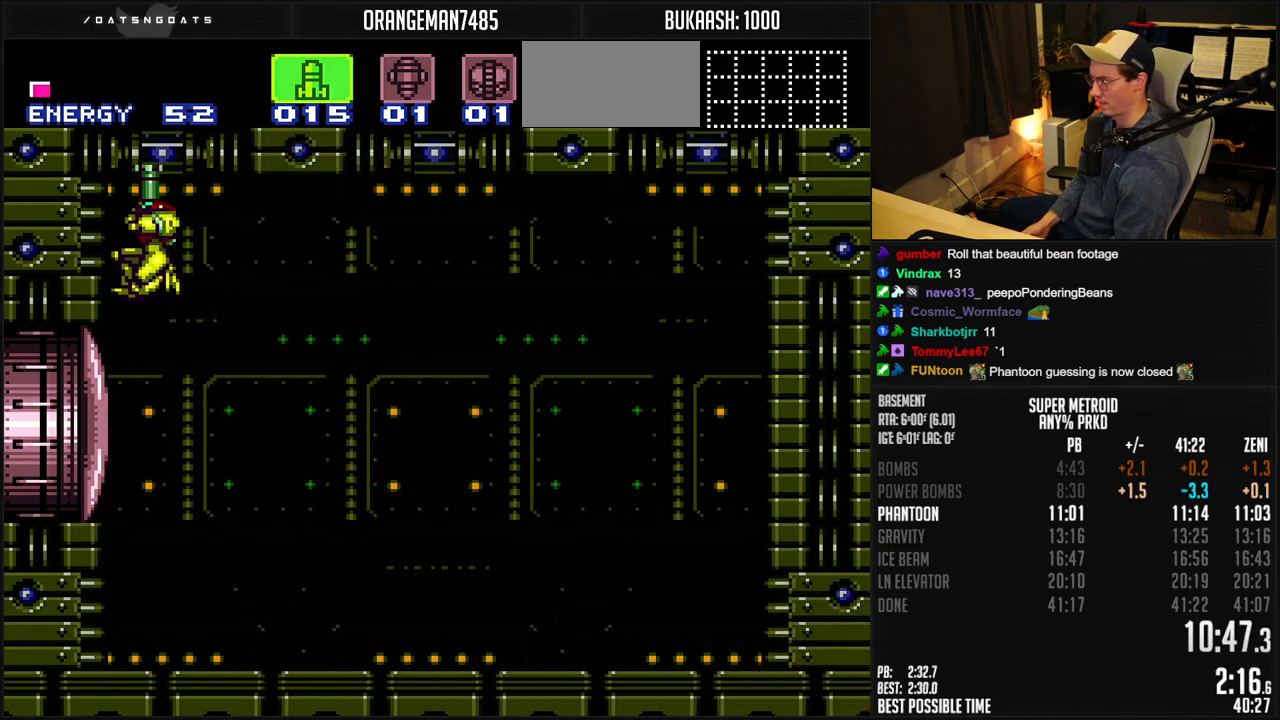
{"buttons": ["B"], "events": [[17, "DPAD_LEFT", "down"], [50, "DPAD_UP", "up"], [483, "DPAD_LEFT", "up"]]}
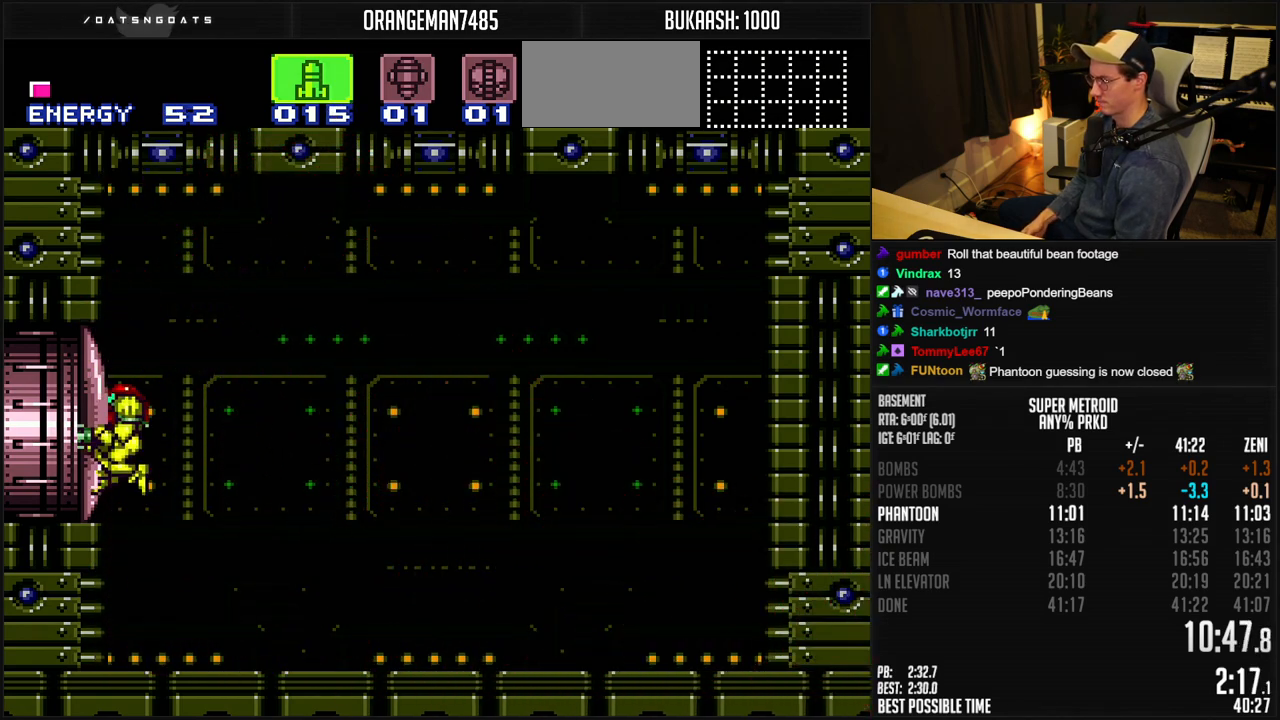
{"buttons": [], "events": [[33, "DPAD_RIGHT", "down"], [150, "DPAD_RIGHT", "up"], [200, "B", "up"]]}
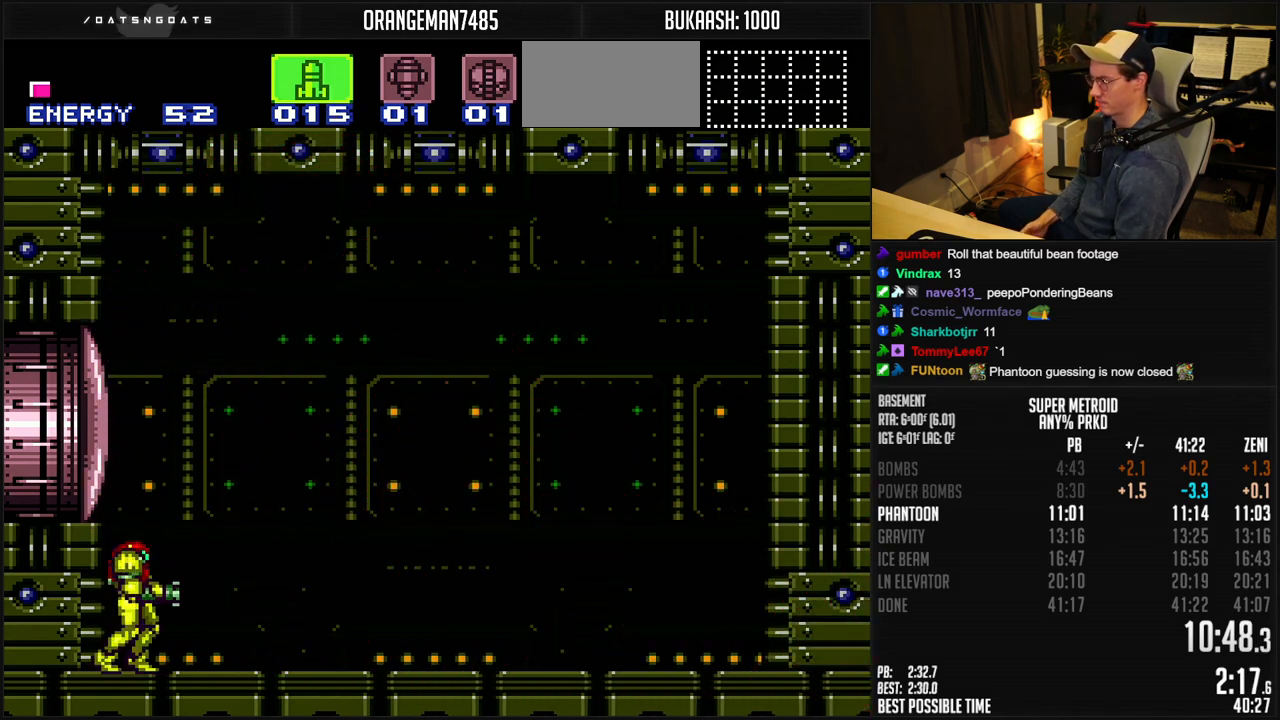
{"buttons": ["DPAD_RIGHT"], "events": [[17, "X", "down"], [33, "DPAD_RIGHT", "down"], [83, "X", "up"], [200, "X", "down"], [250, "X", "up"], [350, "X", "down"], [467, "X", "up"]]}
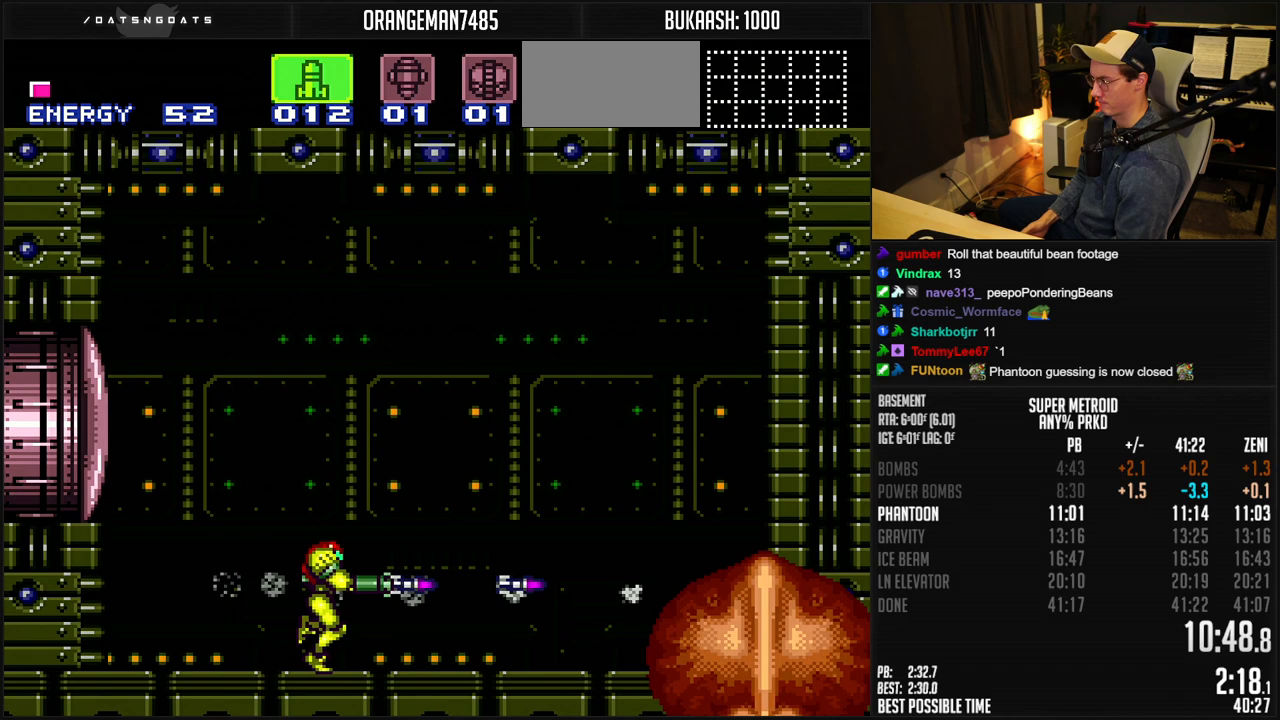
{"buttons": ["X", "DPAD_RIGHT"], "events": [[17, "X", "down"], [117, "X", "up"], [233, "X", "down"], [283, "X", "up"], [367, "Y", "down"], [433, "X", "down"], [450, "Y", "up"]]}
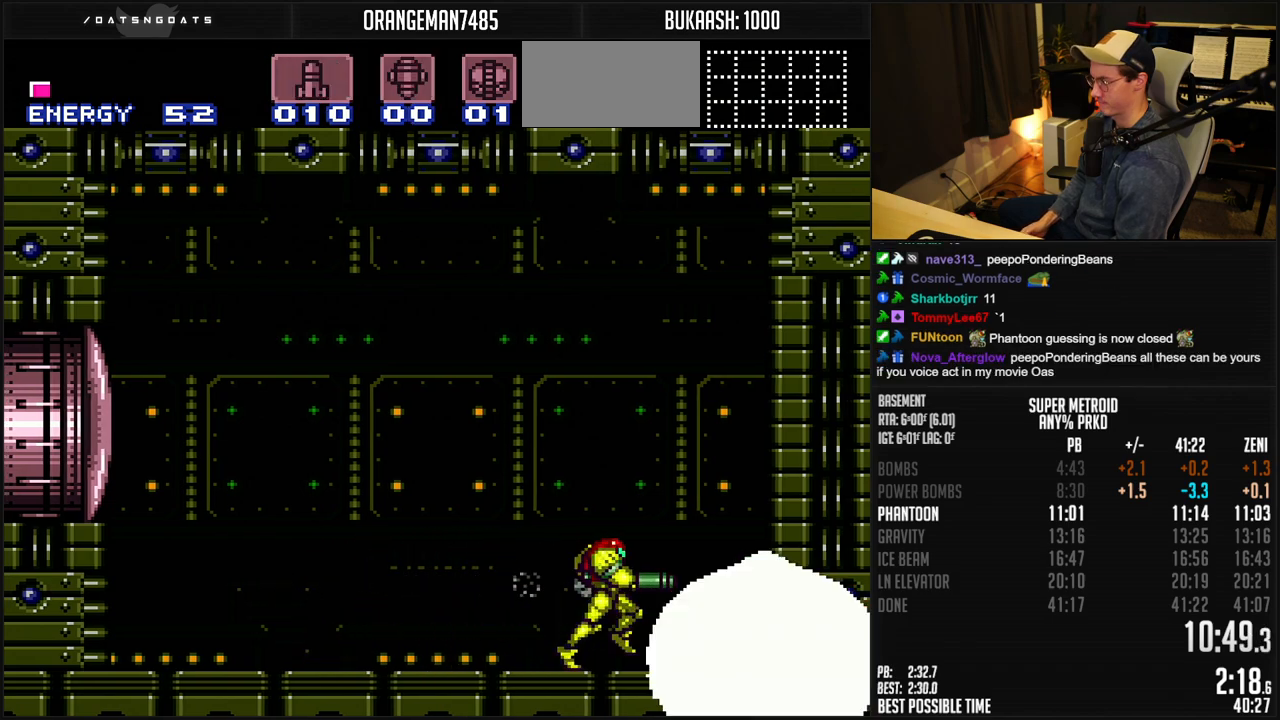
{"buttons": ["B", "DPAD_LEFT"], "events": [[50, "DPAD_RIGHT", "up"], [50, "X", "up"], [100, "B", "down"], [100, "DPAD_LEFT", "down"], [283, "SELECT", "down"], [383, "R1", "down"], [383, "SELECT", "up"], [483, "R1", "up"]]}
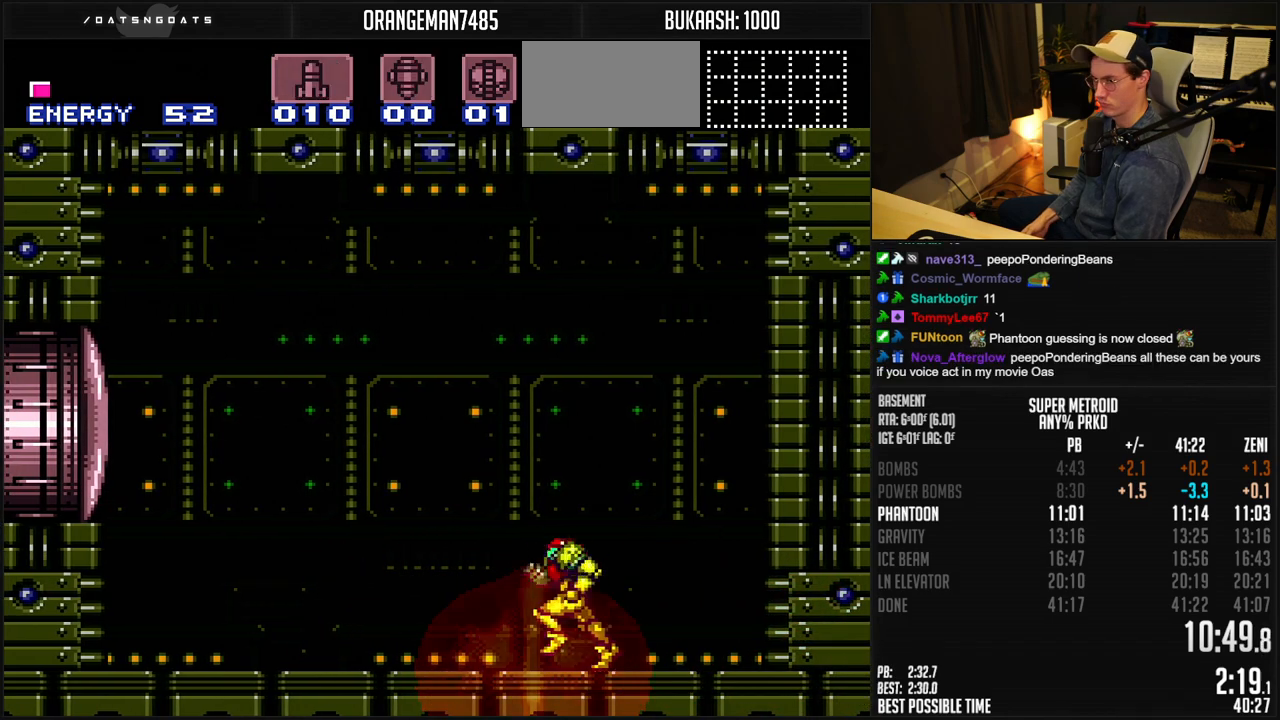
{"buttons": ["A", "B", "DPAD_RIGHT"], "events": [[333, "A", "down"], [433, "DPAD_LEFT", "up"], [500, "DPAD_RIGHT", "down"]]}
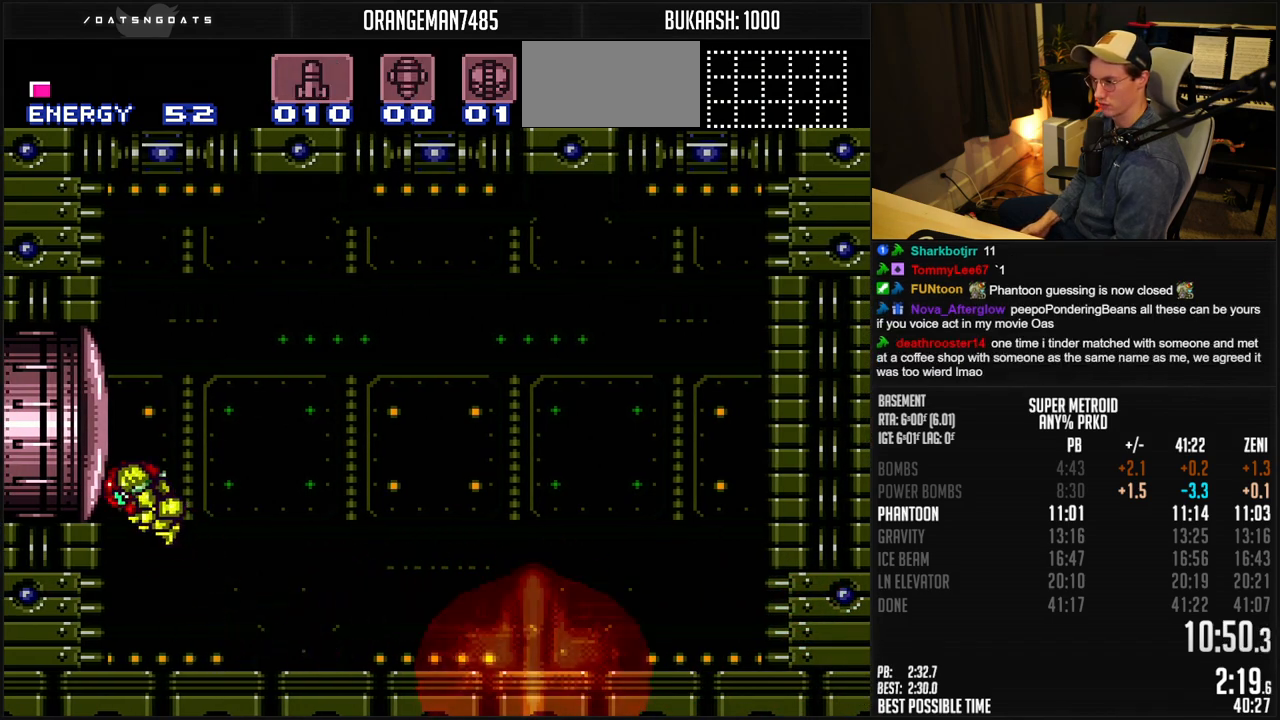
{"buttons": ["B"], "events": [[17, "A", "up"], [33, "B", "up"], [50, "A", "down"], [50, "B", "down"], [133, "DPAD_DOWN", "down"], [133, "DPAD_RIGHT", "up"], [200, "B", "up"], [217, "A", "up"], [283, "DPAD_DOWN", "up"], [283, "X", "down"], [367, "X", "up"], [383, "DPAD_UP", "down"], [467, "B", "down"], [467, "DPAD_UP", "up"]]}
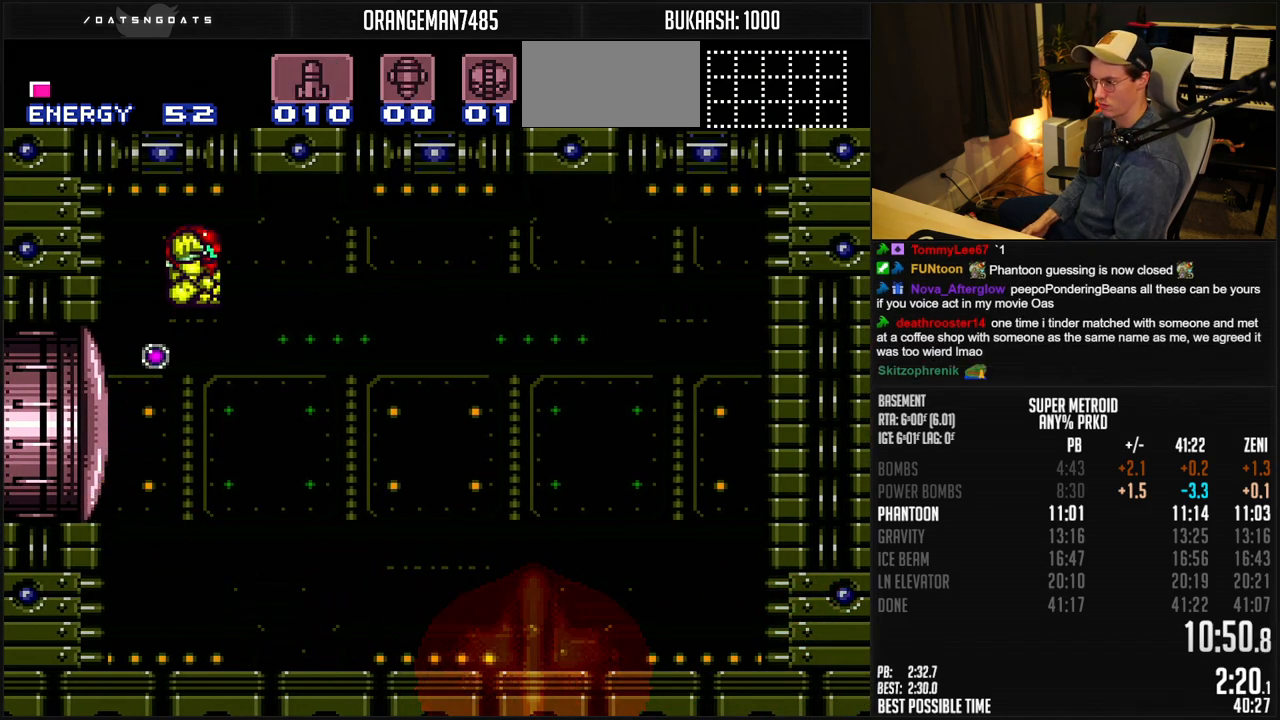
{"buttons": [], "events": [[50, "DPAD_DOWN", "down"], [133, "DPAD_DOWN", "up"], [150, "DPAD_DOWN", "down"], [233, "DPAD_DOWN", "up"], [283, "DPAD_DOWN", "down"], [300, "DPAD_DOWN", "up"], [400, "B", "up"], [400, "DPAD_LEFT", "down"], [483, "DPAD_LEFT", "up"]]}
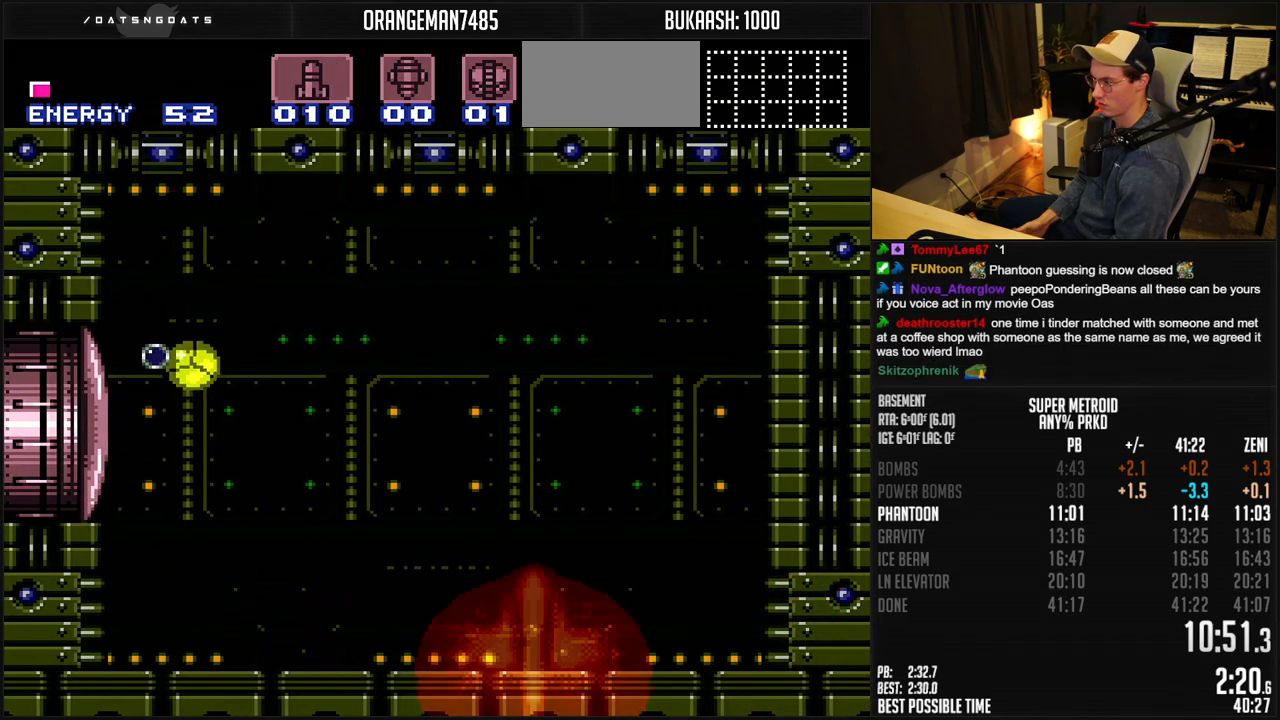
{"buttons": [], "events": [[33, "X", "down"], [133, "X", "up"]]}